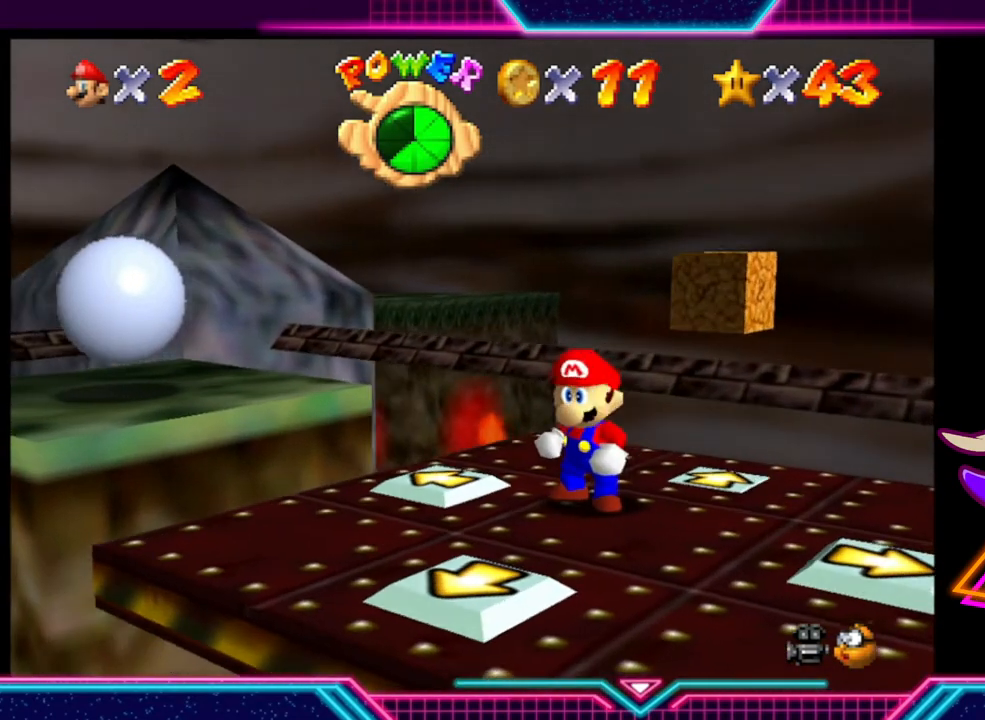
Gameplay with a controller (Xbox layout); each line is a JSON object with the inputs held at the frame after it. "events" lists button and stick changes between this image and that frame as [ms after this image, input, new state], when the widget could be followed in between. Not read: R3.
{"buttons": [], "left_stick": "center", "right_stick": "center", "events": []}
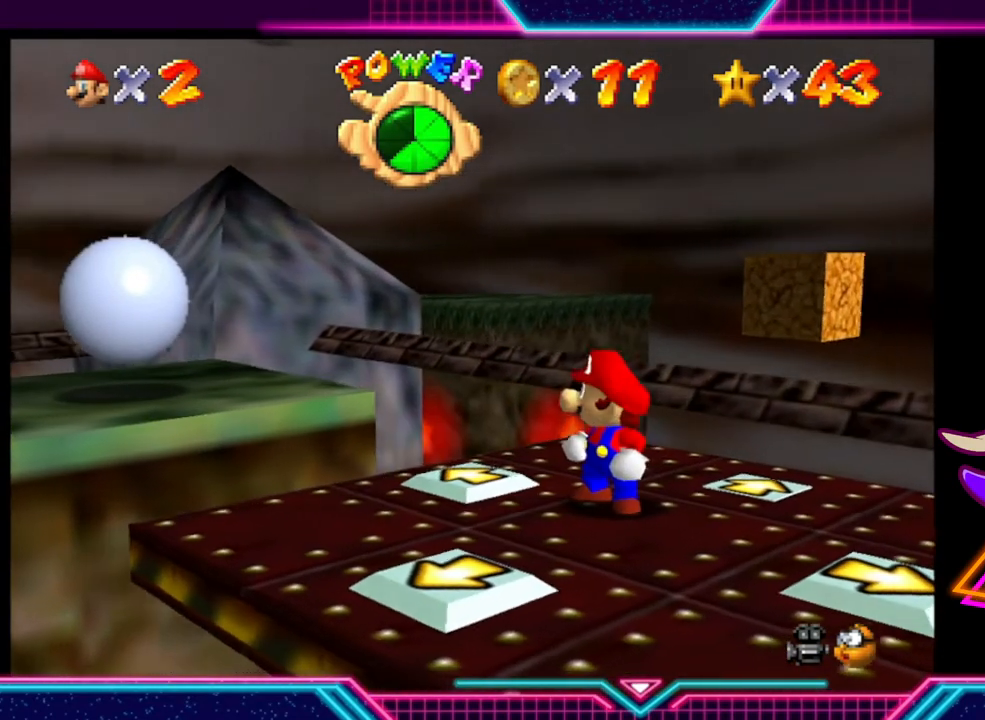
{"buttons": [], "left_stick": "center", "right_stick": "center", "events": []}
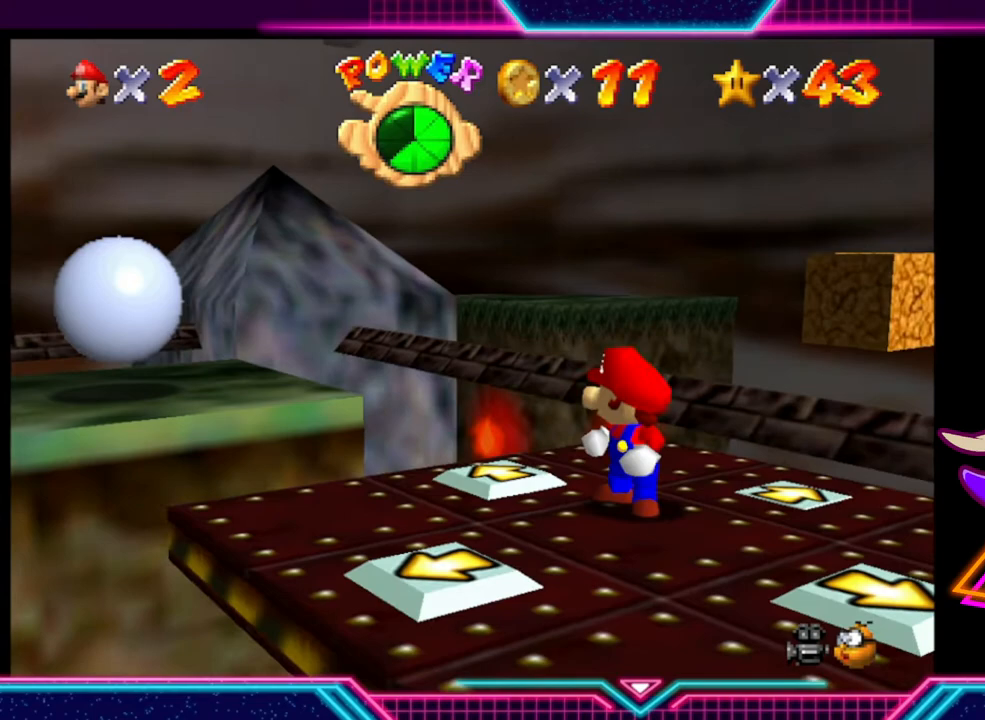
{"buttons": ["A"], "left_stick": "center", "right_stick": "center", "events": [[400, "A", "down"]]}
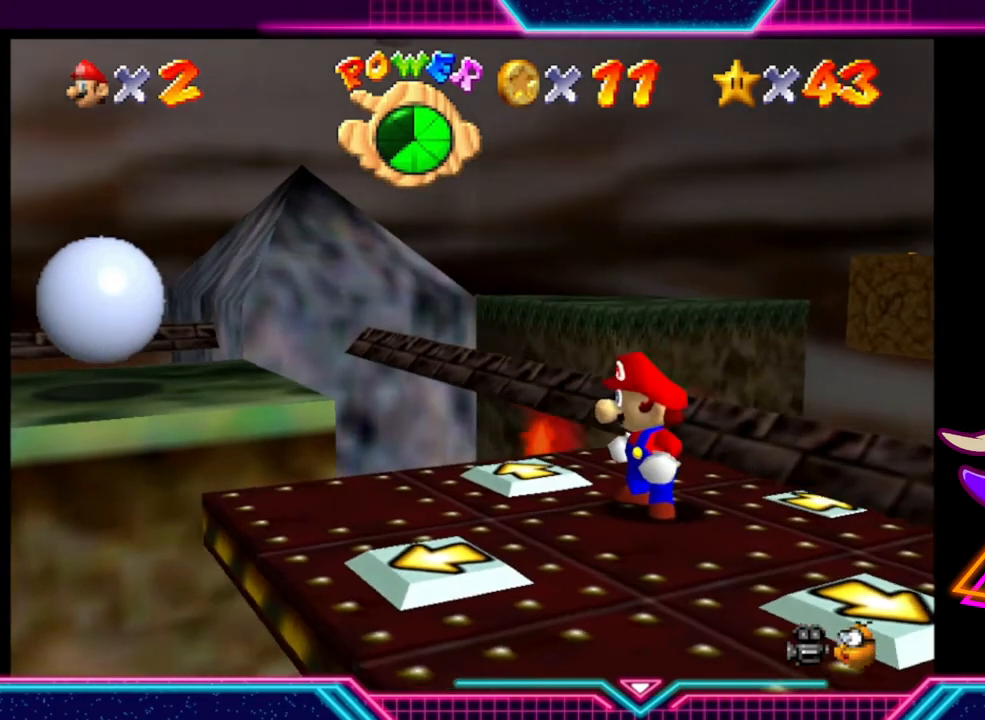
{"buttons": ["A"], "left_stick": "up-right", "right_stick": "center", "events": [[67, "left_stick", "right"], [500, "left_stick", "up-right"]]}
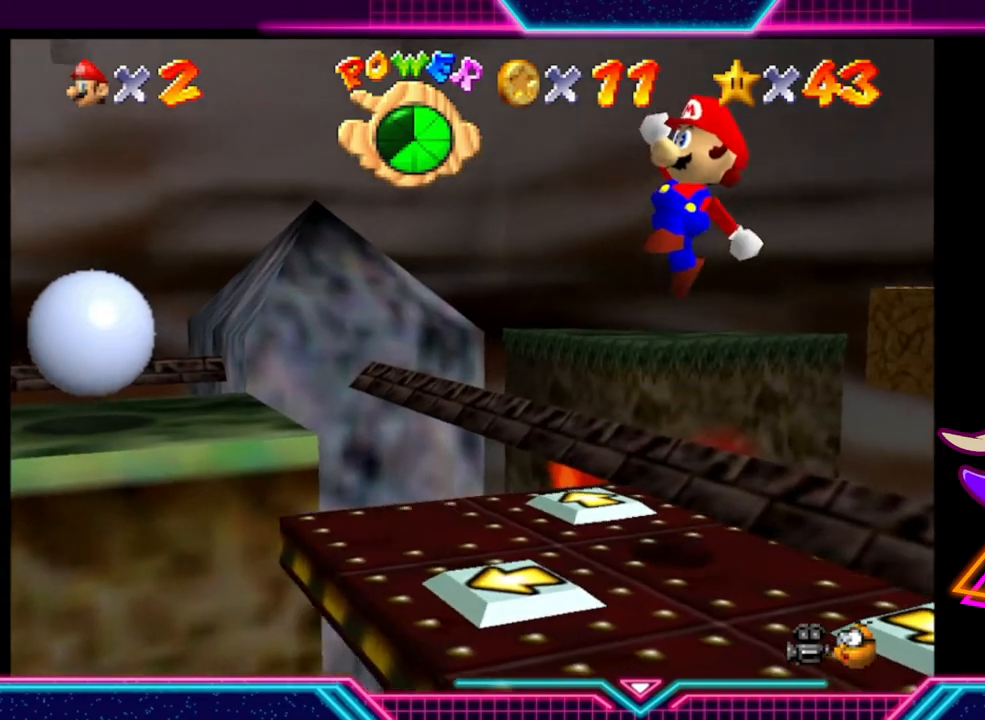
{"buttons": [], "left_stick": "up", "right_stick": "center", "events": [[433, "A", "up"], [433, "left_stick", "up"]]}
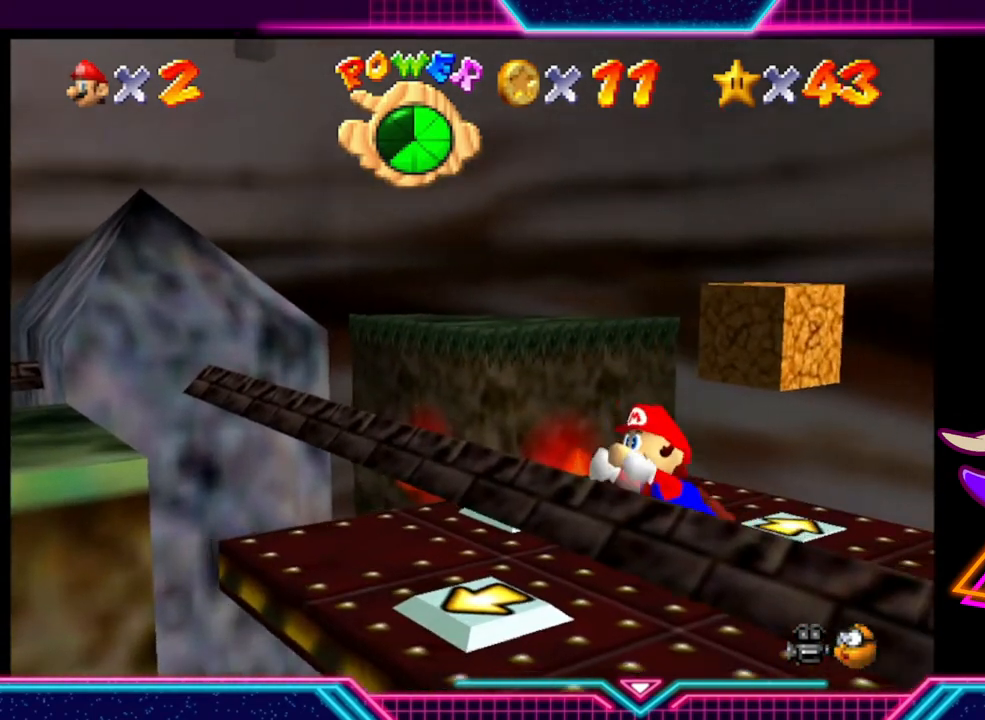
{"buttons": [], "left_stick": "down-left", "right_stick": "center", "events": [[100, "left_stick", "center"], [433, "left_stick", "down-left"]]}
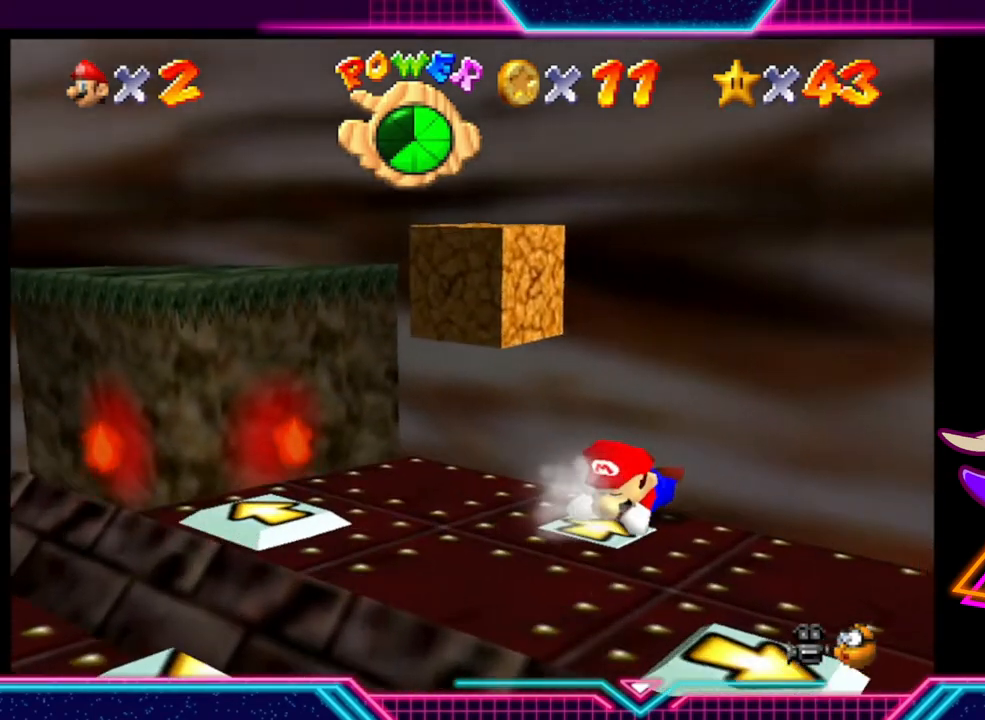
{"buttons": ["A", "L3"], "left_stick": "down-left", "right_stick": "center", "events": [[33, "A", "down"], [133, "L3", "down"]]}
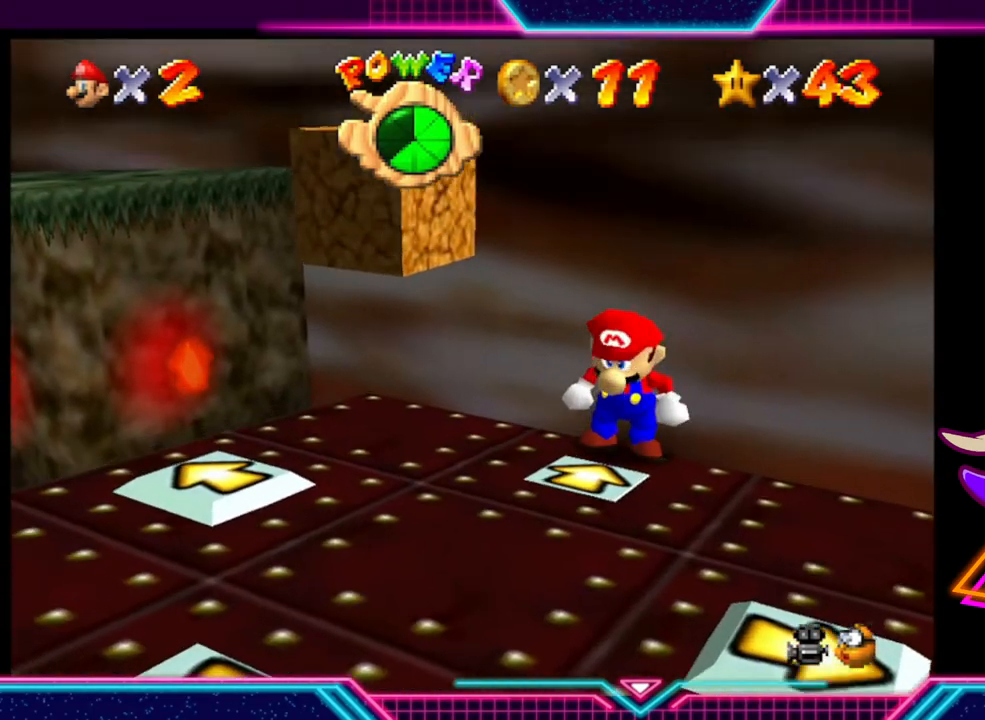
{"buttons": [], "left_stick": "down-left", "right_stick": "center", "events": [[133, "A", "up"], [200, "L3", "up"]]}
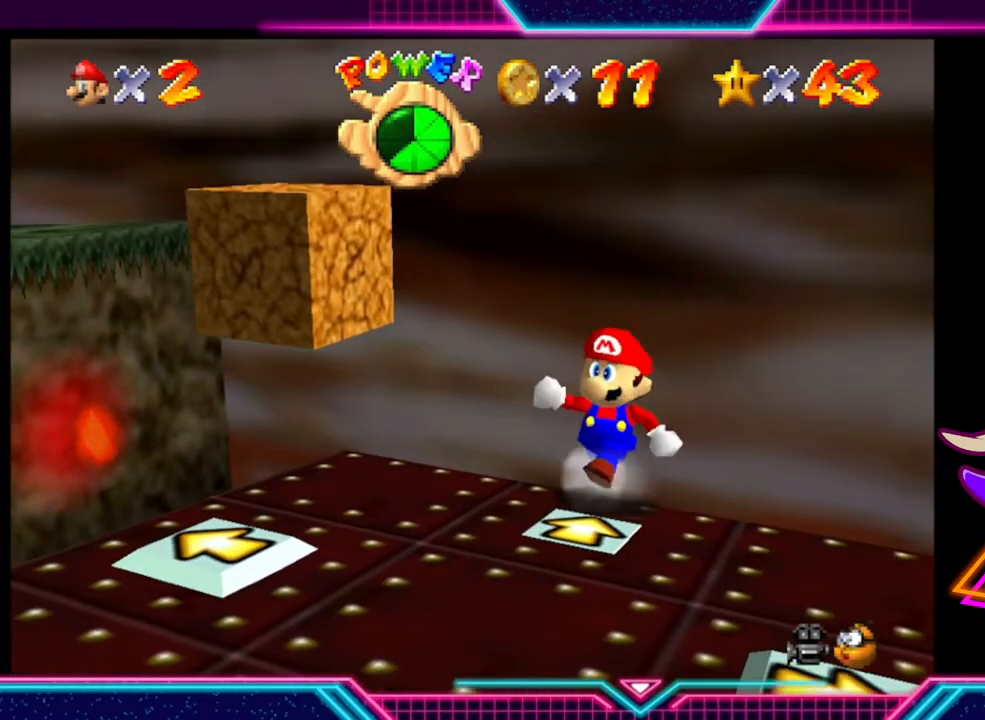
{"buttons": [], "left_stick": "center", "right_stick": "center", "events": [[333, "left_stick", "center"]]}
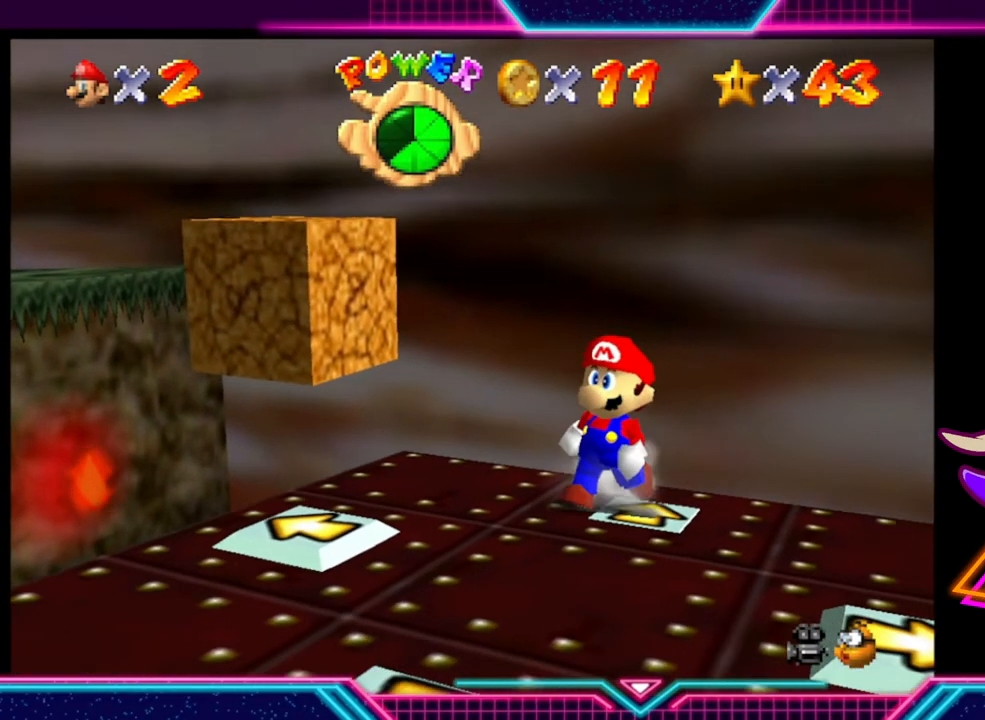
{"buttons": [], "left_stick": "center", "right_stick": "center", "events": [[33, "left_stick", "down-left"], [267, "left_stick", "center"]]}
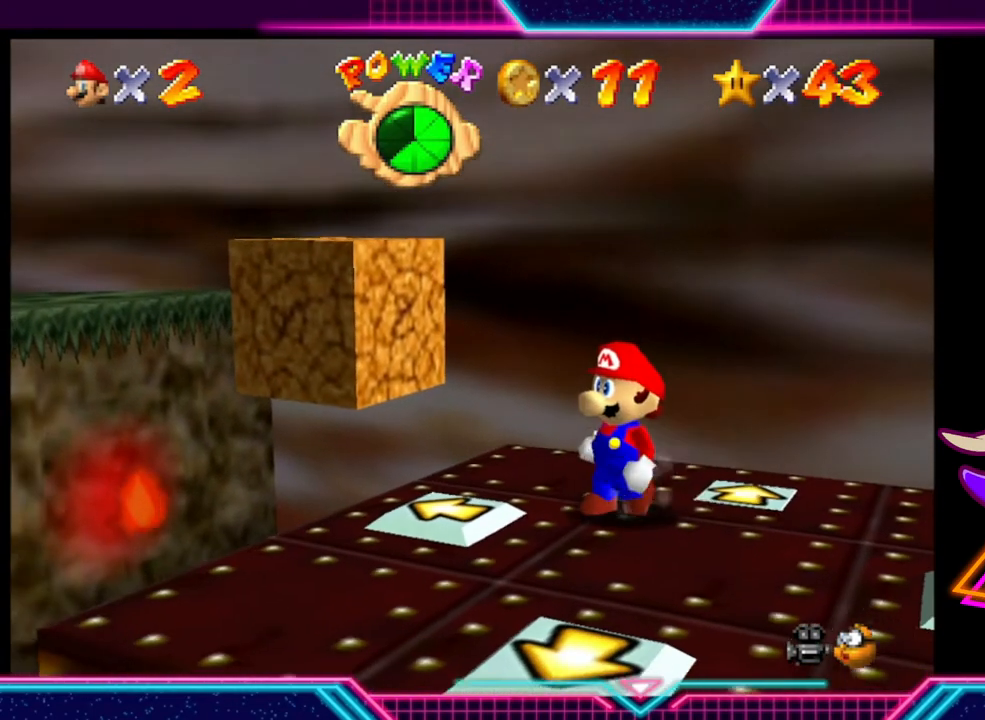
{"buttons": [], "left_stick": "center", "right_stick": "center", "events": [[233, "left_stick", "up-left"], [400, "left_stick", "center"]]}
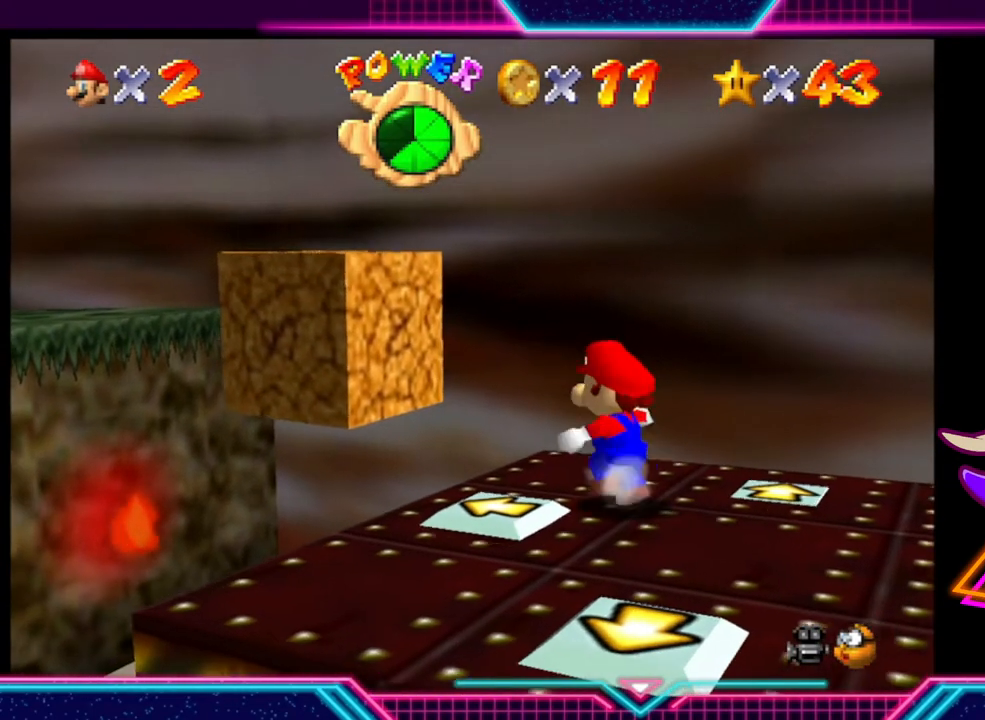
{"buttons": [], "left_stick": "center", "right_stick": "center", "events": []}
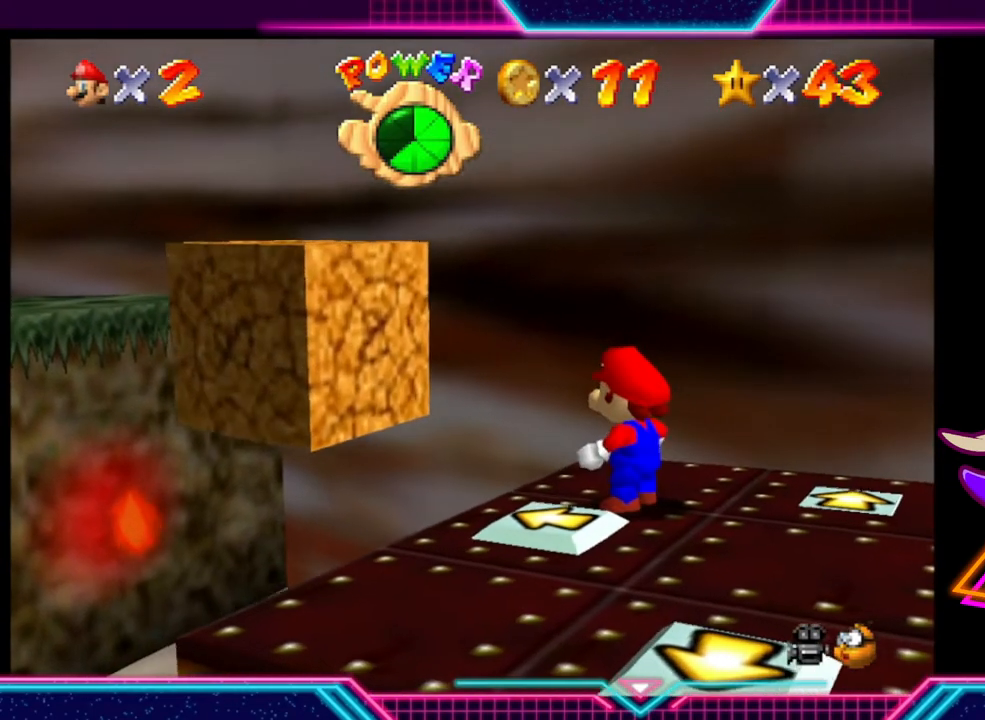
{"buttons": [], "left_stick": "down-left", "right_stick": "center", "events": [[300, "left_stick", "down-left"]]}
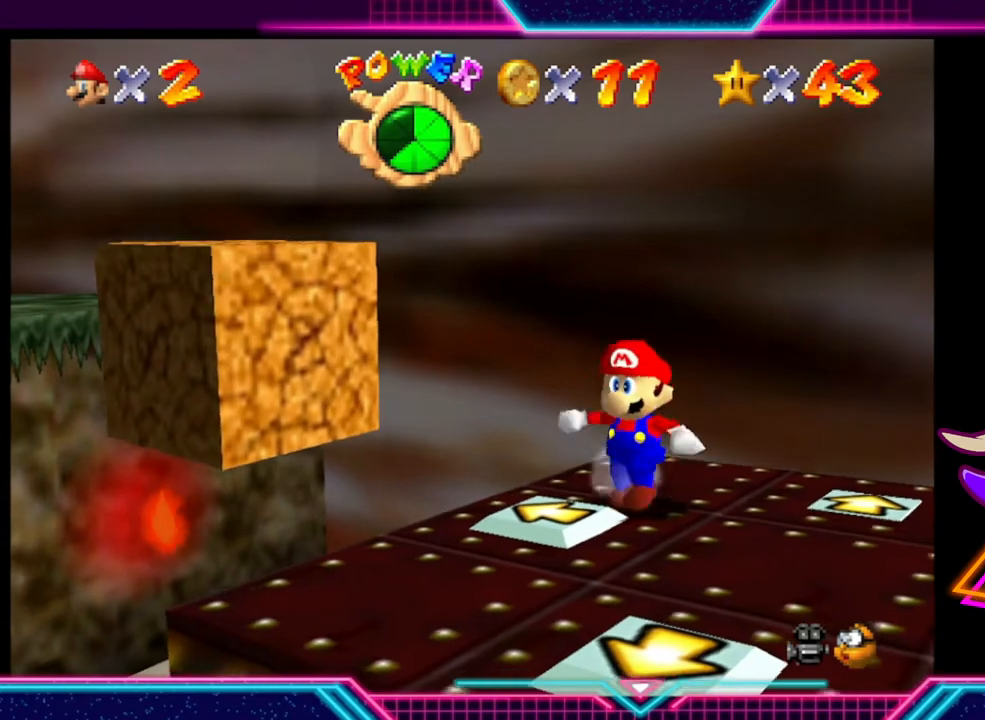
{"buttons": [], "left_stick": "down-left", "right_stick": "center", "events": [[67, "left_stick", "center"], [367, "left_stick", "down-left"]]}
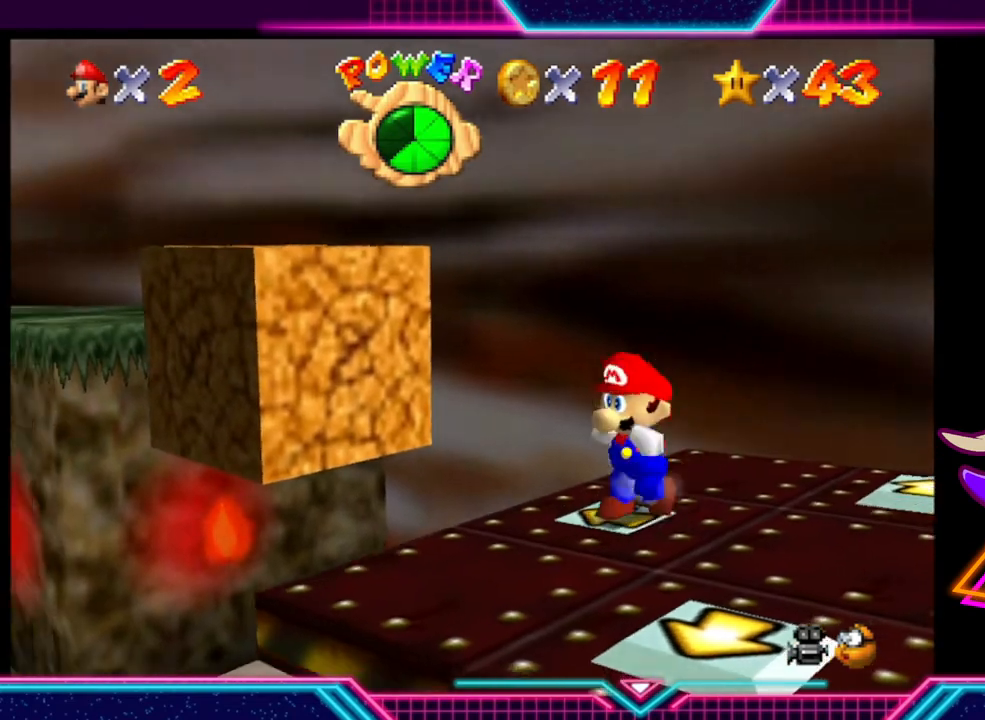
{"buttons": [], "left_stick": "left", "right_stick": "center", "events": [[33, "left_stick", "center"], [400, "left_stick", "down-left"], [500, "left_stick", "left"]]}
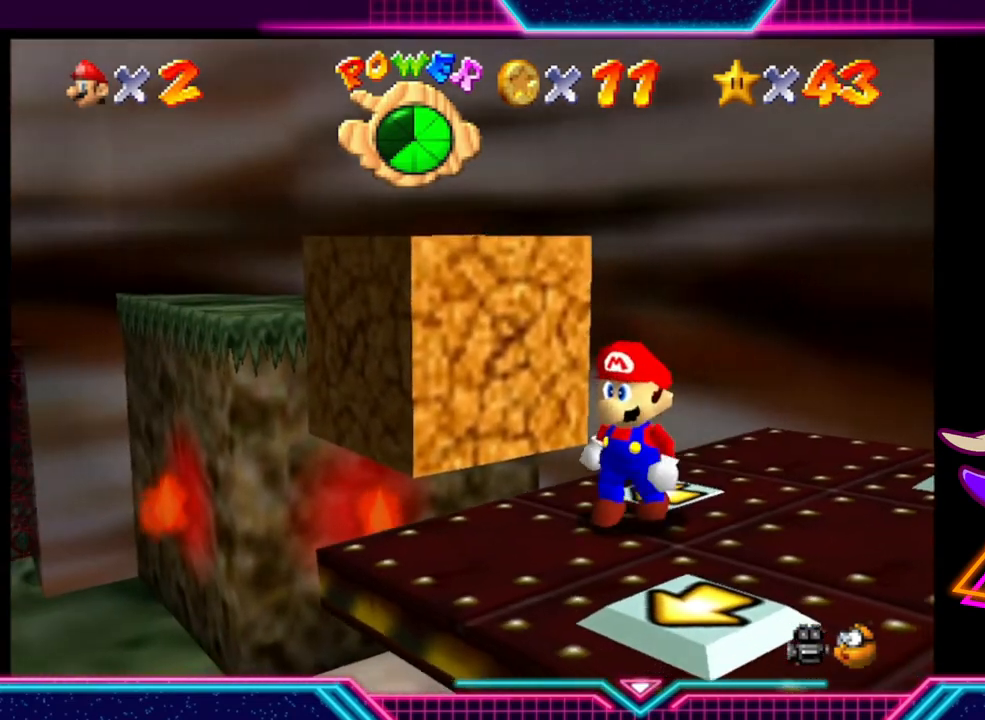
{"buttons": [], "left_stick": "center", "right_stick": "center", "events": [[33, "left_stick", "up-left"], [100, "left_stick", "up"], [133, "X", "down"], [233, "X", "up"], [300, "left_stick", "center"]]}
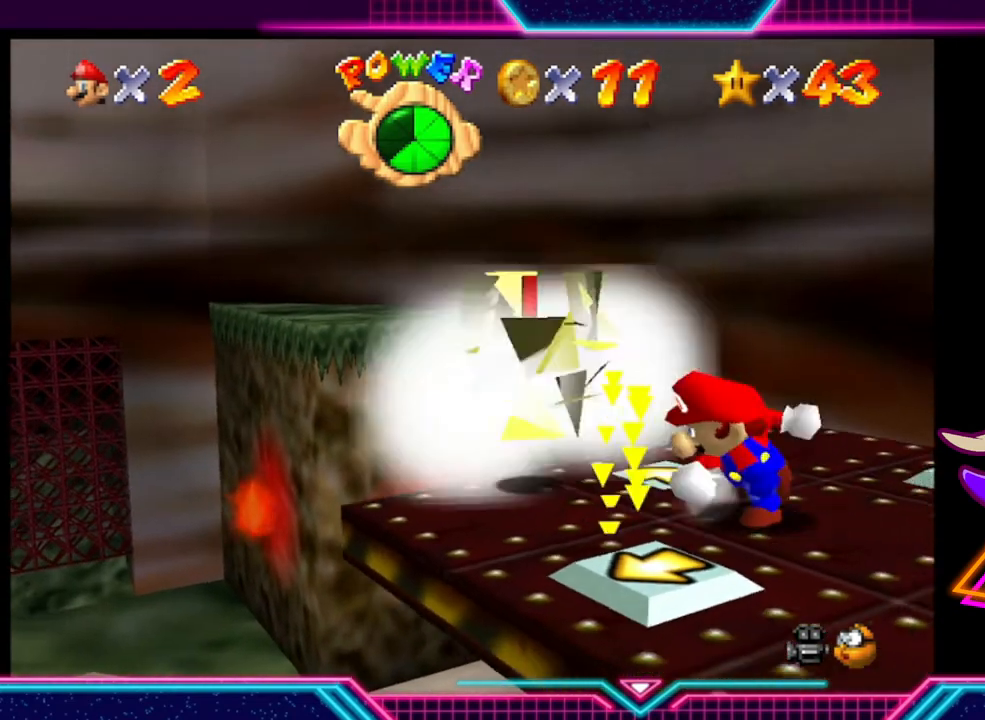
{"buttons": [], "left_stick": "down-left", "right_stick": "center", "events": [[300, "left_stick", "left"], [400, "left_stick", "down-left"]]}
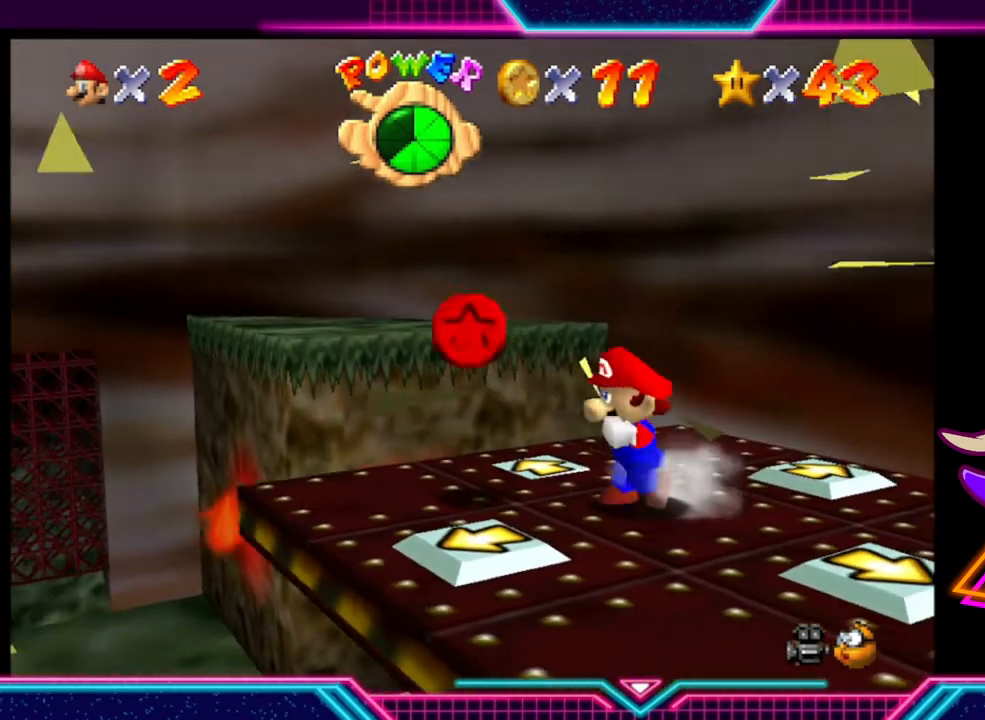
{"buttons": [], "left_stick": "center", "right_stick": "center", "events": [[33, "left_stick", "center"]]}
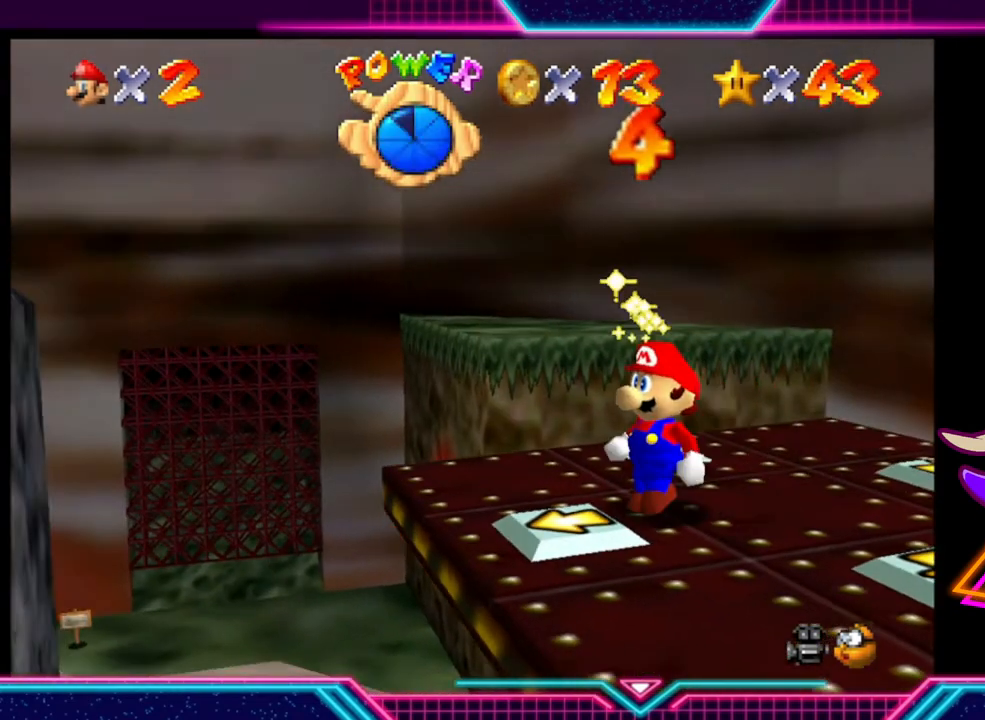
{"buttons": [], "left_stick": "center", "right_stick": "center", "events": [[100, "left_stick", "down-left"], [333, "left_stick", "center"]]}
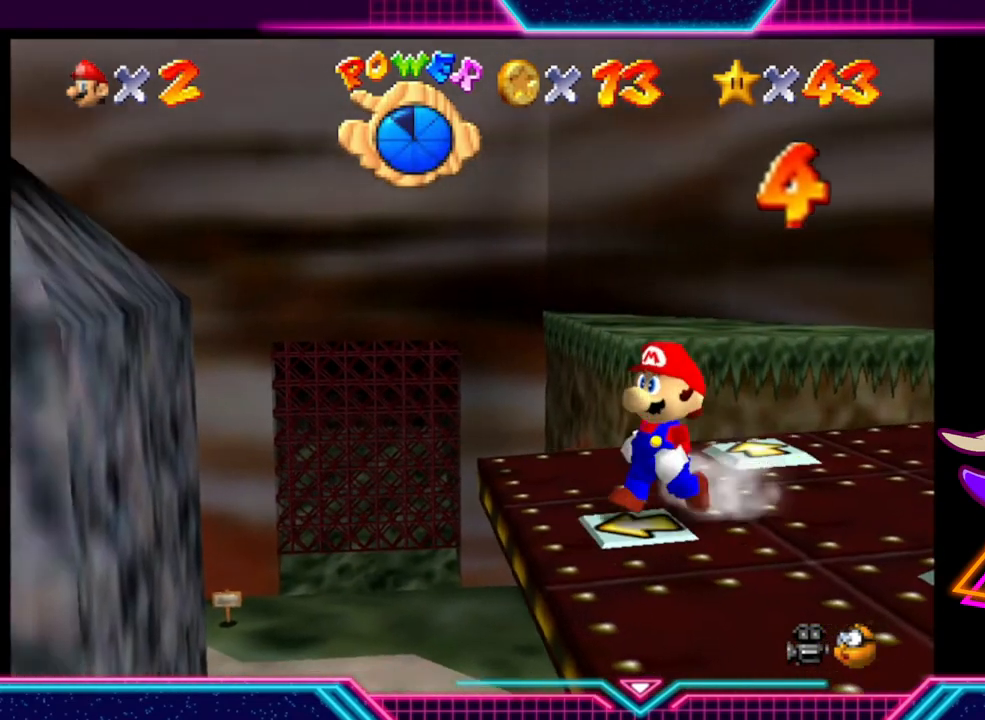
{"buttons": [], "left_stick": "down-right", "right_stick": "center", "events": [[200, "left_stick", "down-right"]]}
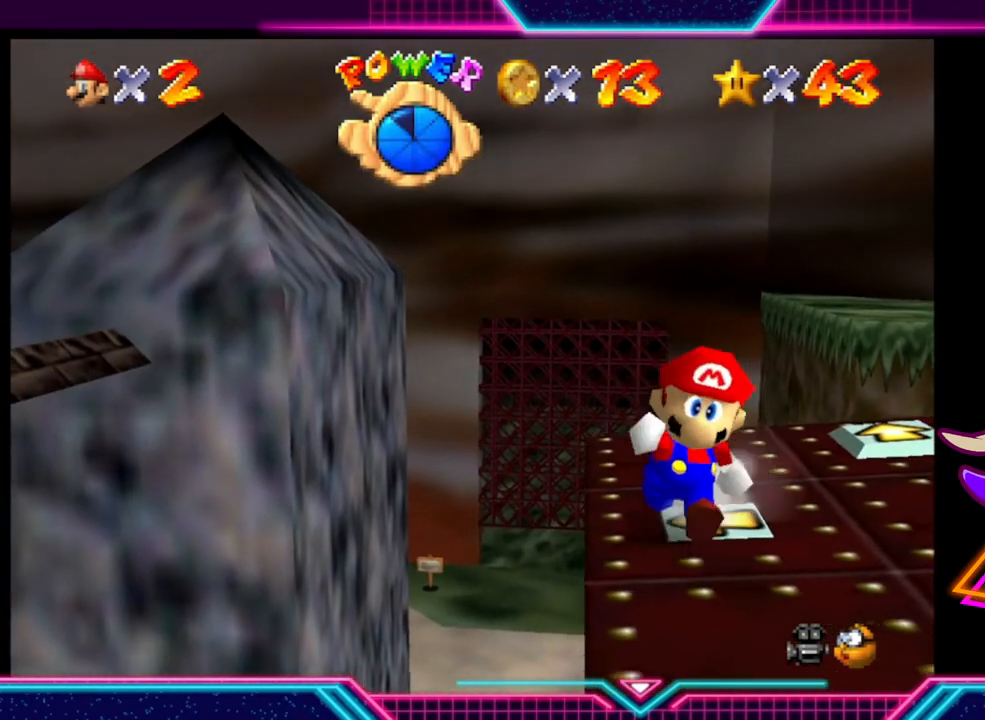
{"buttons": [], "left_stick": "center", "right_stick": "center", "events": [[133, "left_stick", "center"]]}
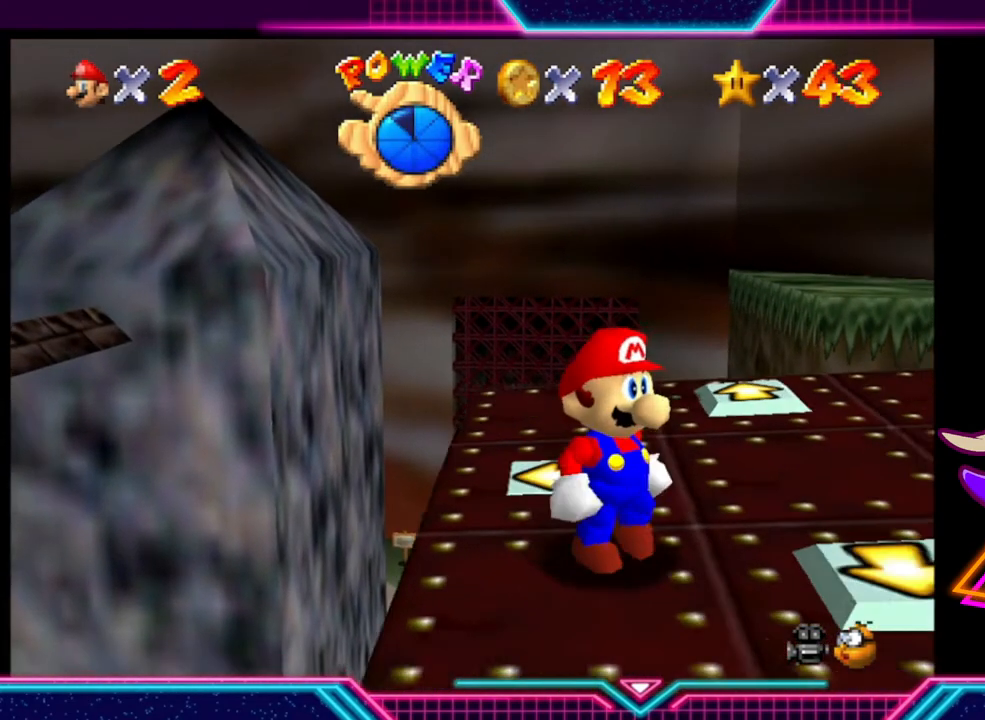
{"buttons": [], "left_stick": "center", "right_stick": "center", "events": [[133, "left_stick", "up-right"], [333, "left_stick", "center"]]}
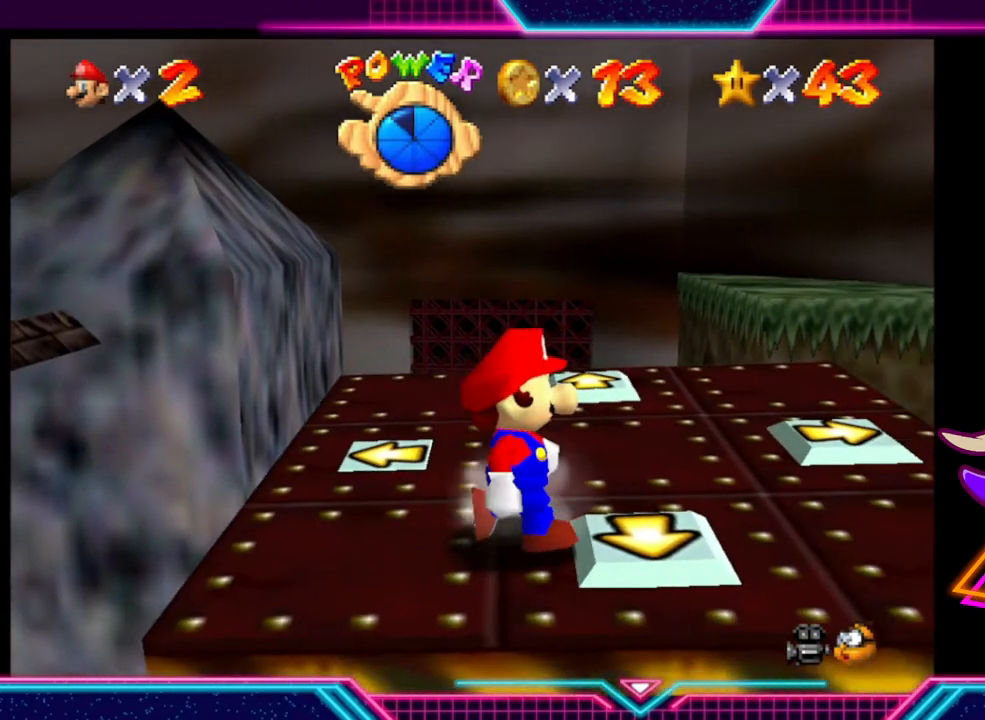
{"buttons": [], "left_stick": "center", "right_stick": "center", "events": [[167, "left_stick", "up"], [367, "left_stick", "center"]]}
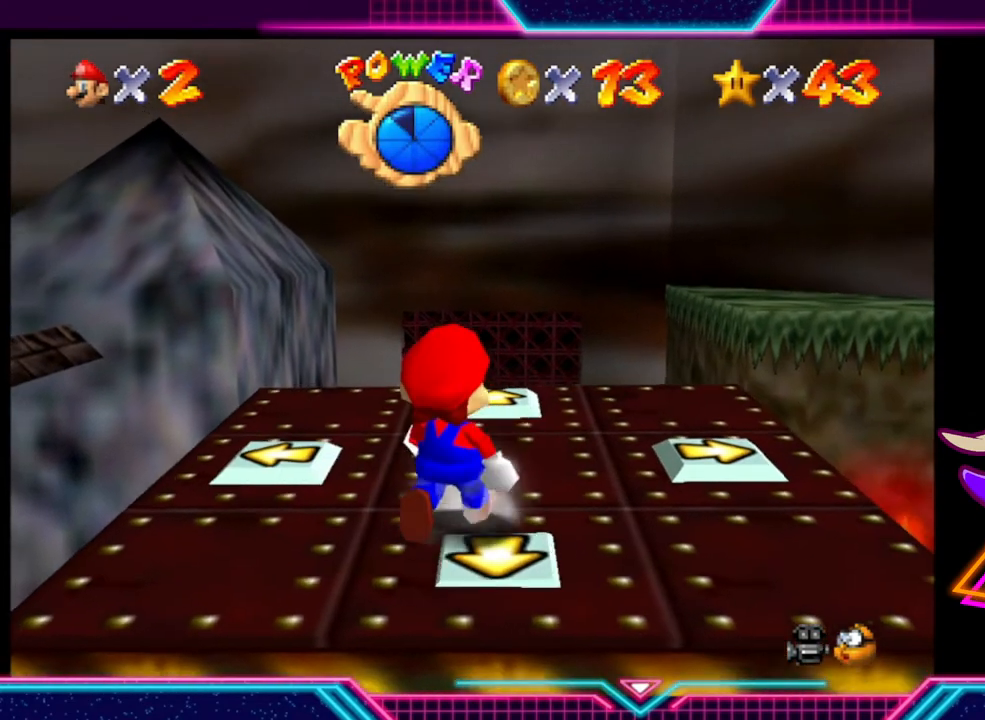
{"buttons": [], "left_stick": "up", "right_stick": "center", "events": [[367, "left_stick", "up"]]}
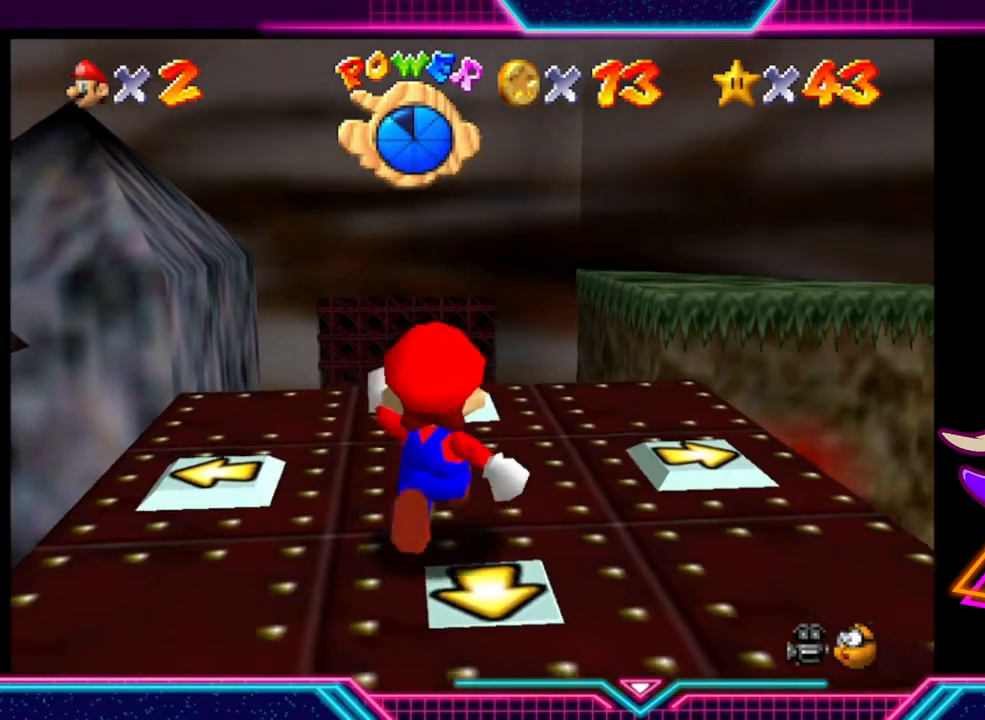
{"buttons": [], "left_stick": "center", "right_stick": "center", "events": [[67, "left_stick", "center"]]}
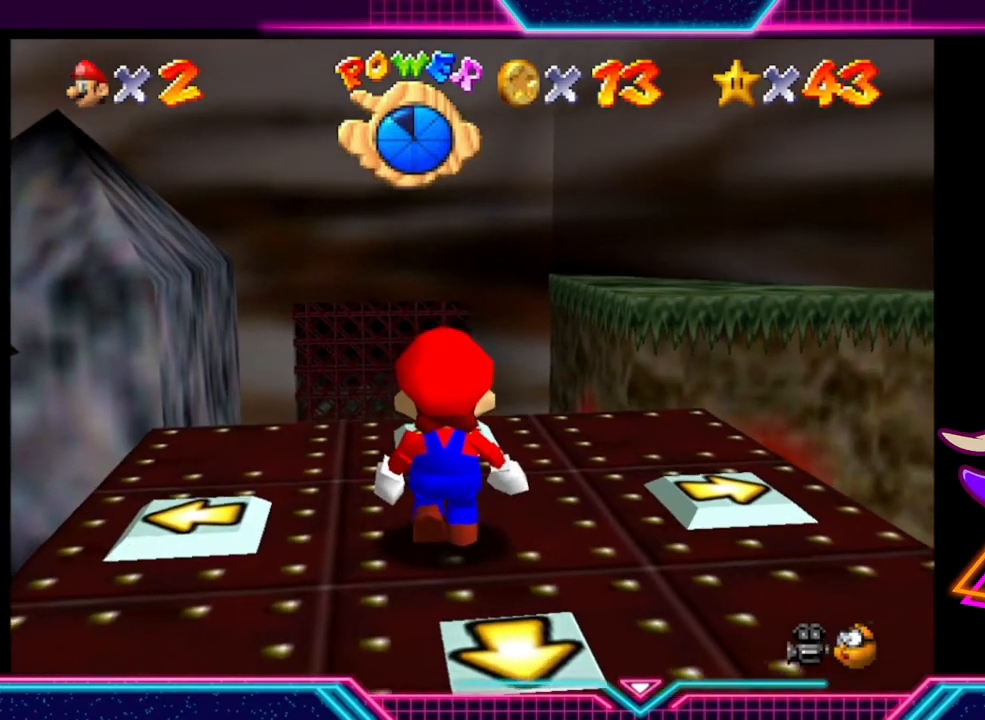
{"buttons": [], "left_stick": "center", "right_stick": "center", "events": [[333, "left_stick", "down"], [433, "left_stick", "center"]]}
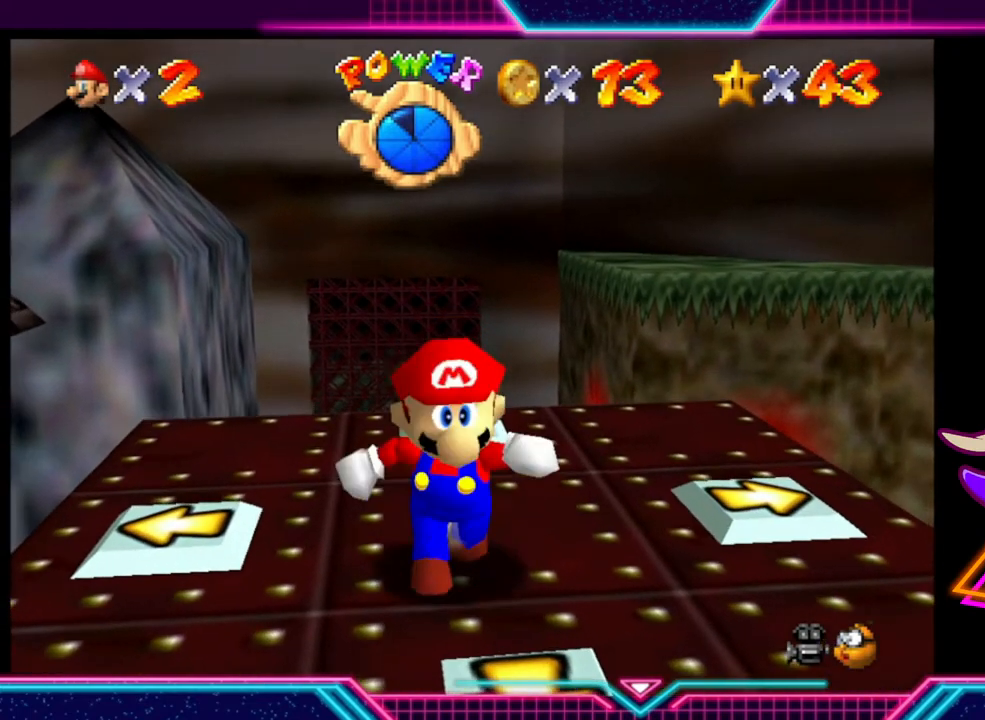
{"buttons": [], "left_stick": "center", "right_stick": "center", "events": []}
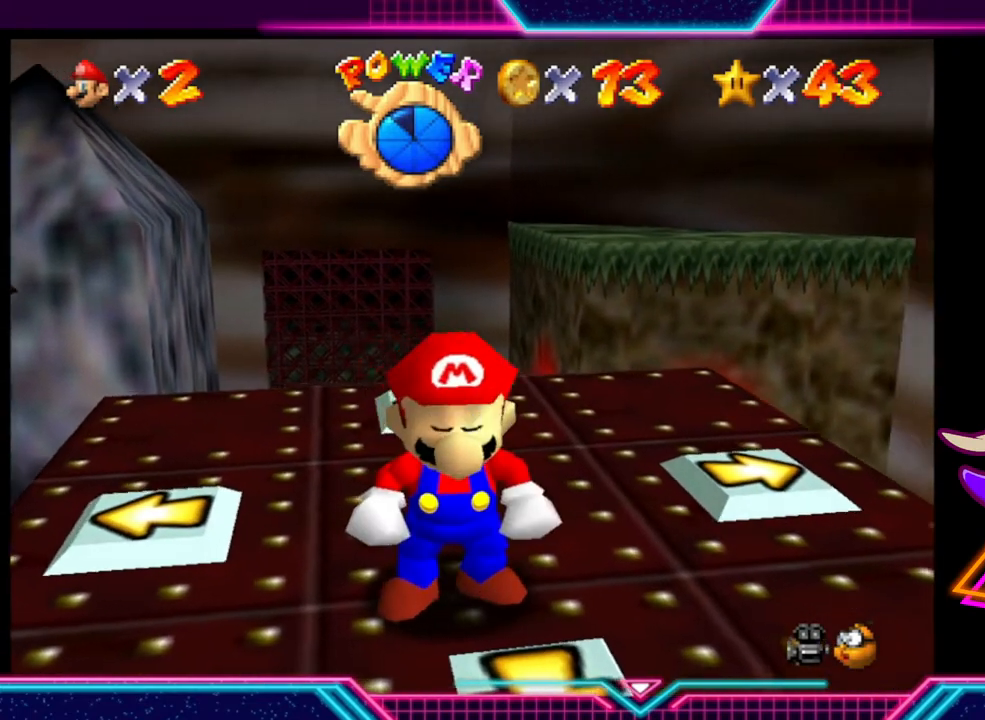
{"buttons": ["DPAD_LEFT"], "left_stick": "center", "right_stick": "center", "events": [[67, "DPAD_LEFT", "down"], [167, "DPAD_LEFT", "up"], [300, "DPAD_LEFT", "down"], [400, "DPAD_LEFT", "up"], [500, "DPAD_LEFT", "down"]]}
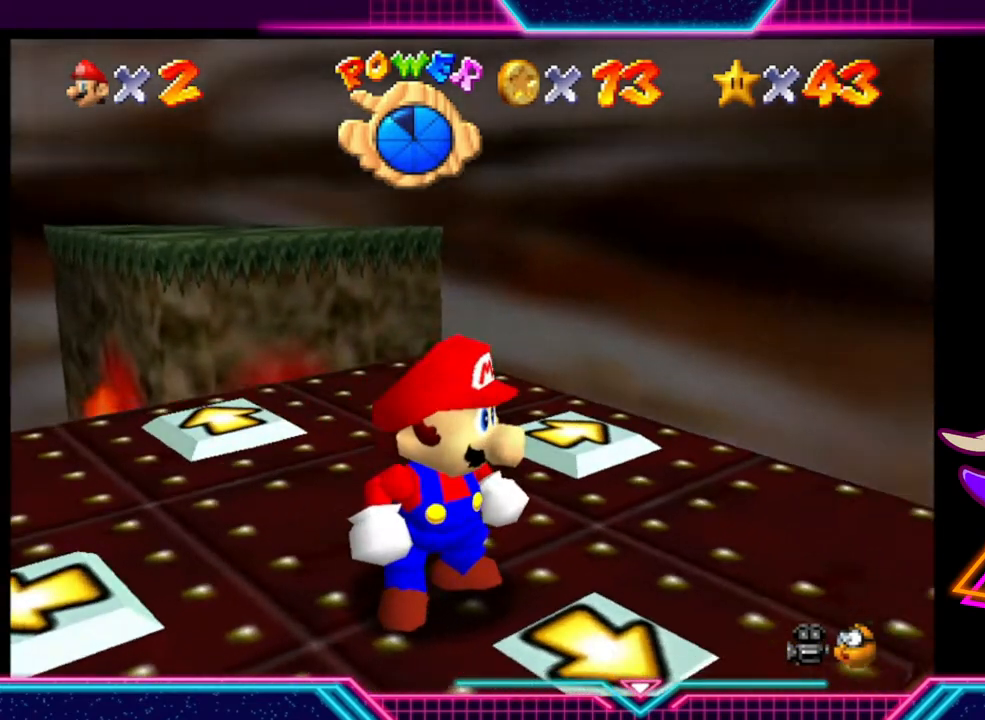
{"buttons": ["DPAD_LEFT"], "left_stick": "center", "right_stick": "center", "events": [[67, "DPAD_LEFT", "up"], [167, "DPAD_LEFT", "down"], [233, "DPAD_LEFT", "up"], [333, "DPAD_LEFT", "down"], [433, "DPAD_LEFT", "up"], [500, "DPAD_LEFT", "down"]]}
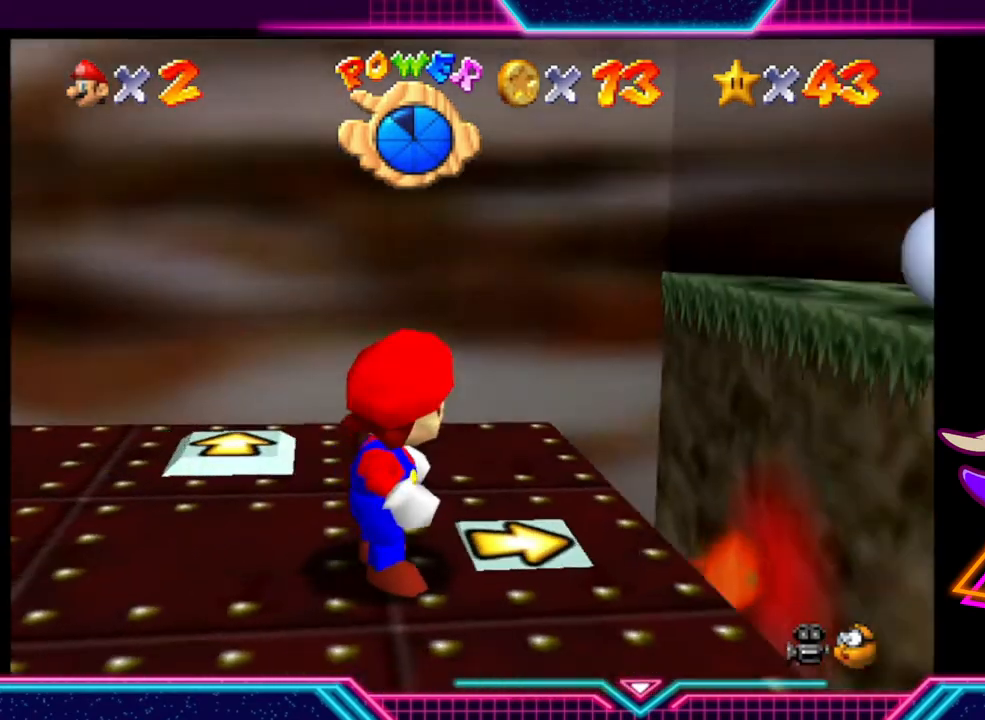
{"buttons": ["DPAD_LEFT"], "left_stick": "center", "right_stick": "center", "events": [[100, "DPAD_LEFT", "up"], [233, "DPAD_LEFT", "down"], [333, "DPAD_LEFT", "up"], [500, "DPAD_LEFT", "down"]]}
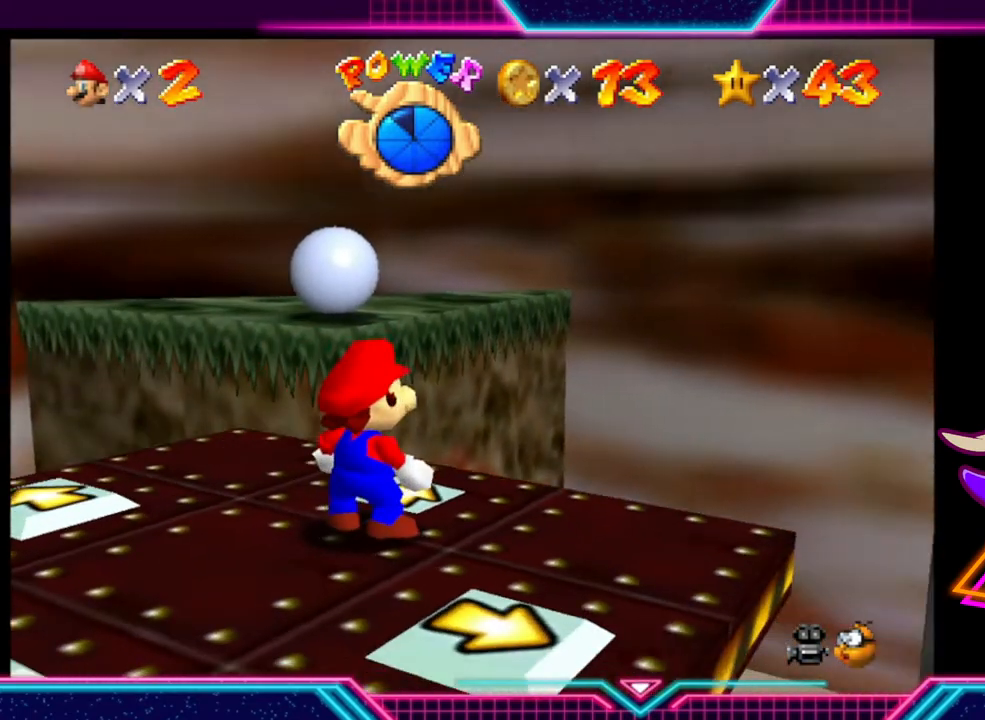
{"buttons": [], "left_stick": "center", "right_stick": "center", "events": [[133, "DPAD_LEFT", "up"]]}